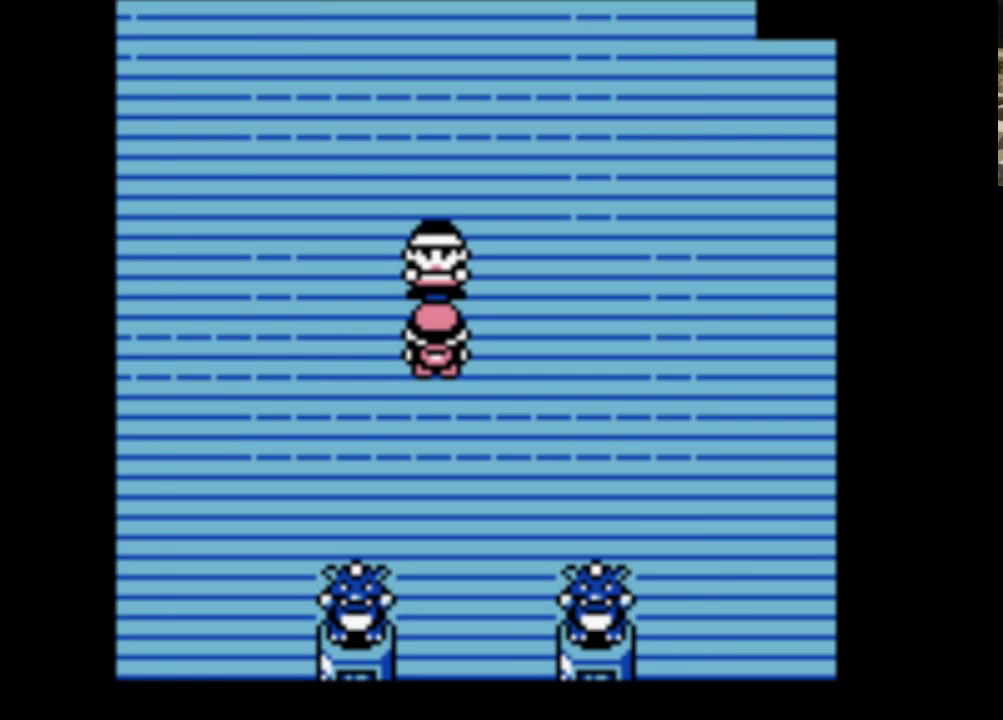
Gameplay with a controller (Nintendo layout); each line is a JSON object with the inputs held at the frame after it. "events" lists button and stick changes between this image and that frame as [ms after this image, input, new state], when the widget could be followed in between. Not read: L3 R3.
{"buttons": ["A"], "events": [[17, "A", "up"], [17, "B", "down"], [100, "A", "down"], [150, "B", "up"], [250, "A", "up"], [250, "B", "down"], [333, "A", "down"], [383, "B", "up"]]}
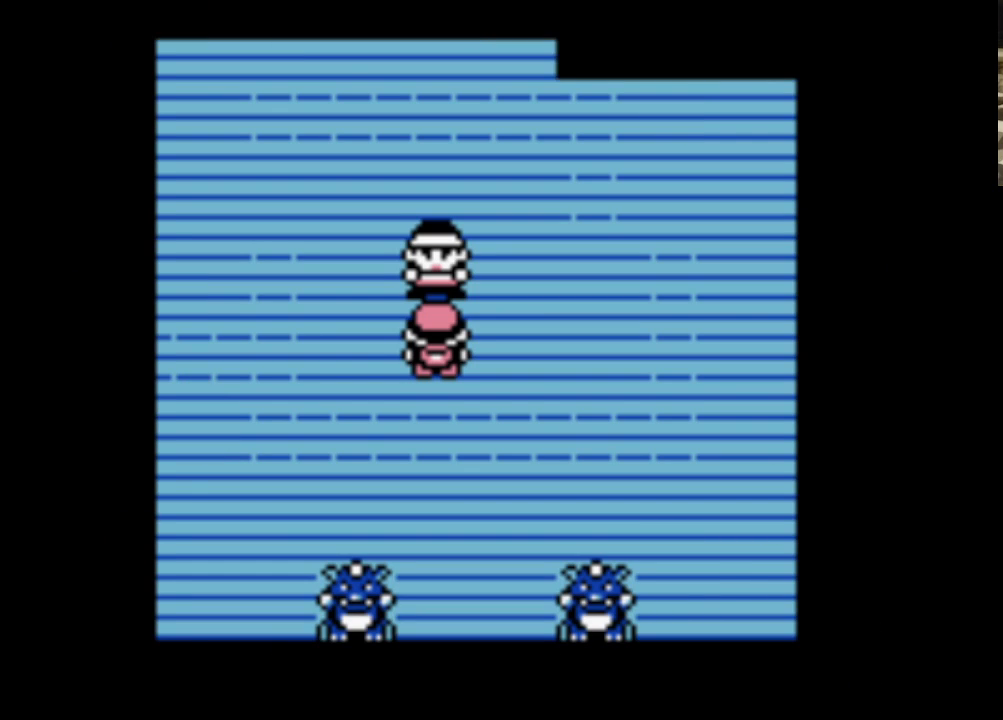
{"buttons": ["B"], "events": [[17, "A", "up"], [17, "B", "down"], [117, "A", "down"], [167, "B", "up"], [267, "A", "up"], [267, "B", "down"], [350, "A", "down"], [400, "B", "up"], [500, "A", "up"], [500, "B", "down"]]}
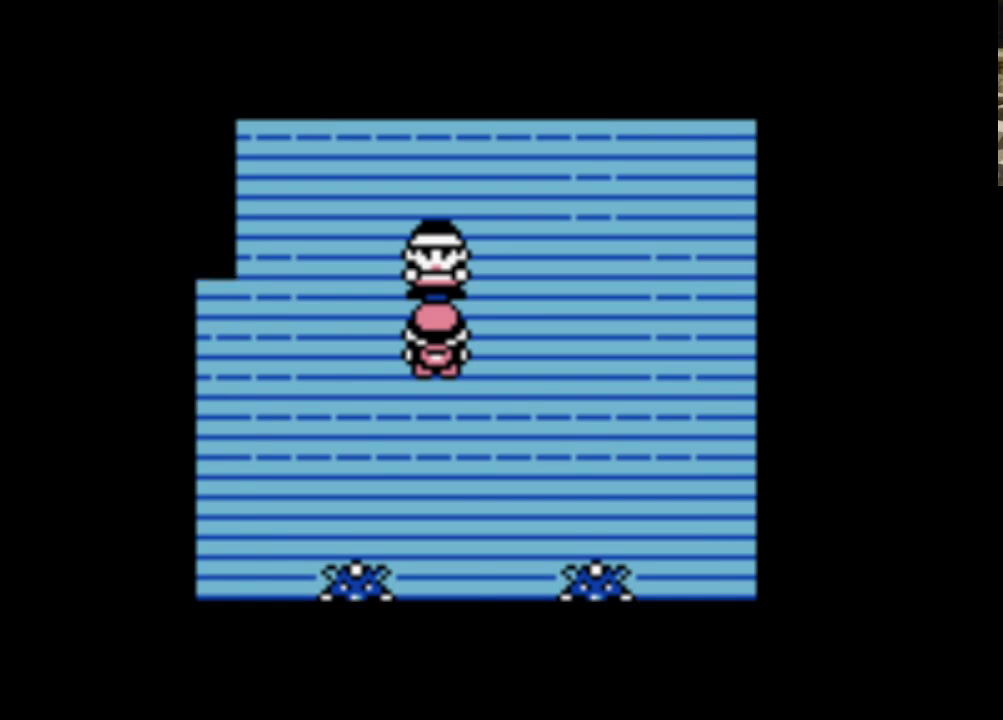
{"buttons": ["A"], "events": [[133, "A", "down"], [183, "B", "up"], [267, "A", "up"], [267, "B", "down"], [367, "A", "down"], [417, "B", "up"]]}
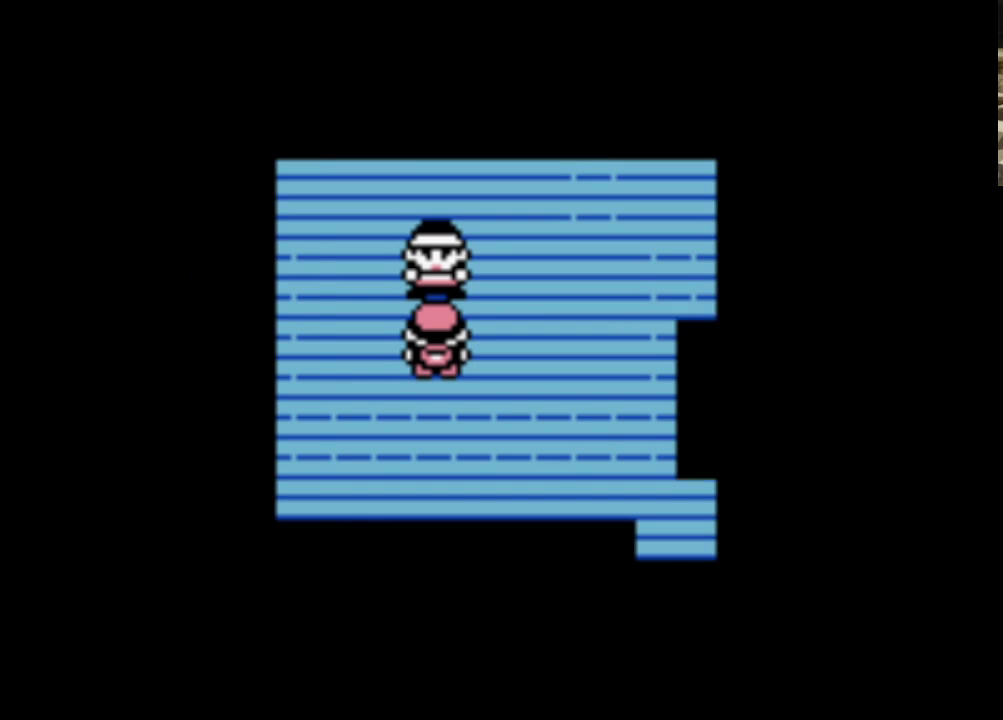
{"buttons": ["A"], "events": [[17, "A", "up"], [17, "B", "down"], [117, "A", "down"], [167, "B", "up"], [250, "A", "up"], [250, "B", "down"], [383, "A", "down"], [433, "B", "up"]]}
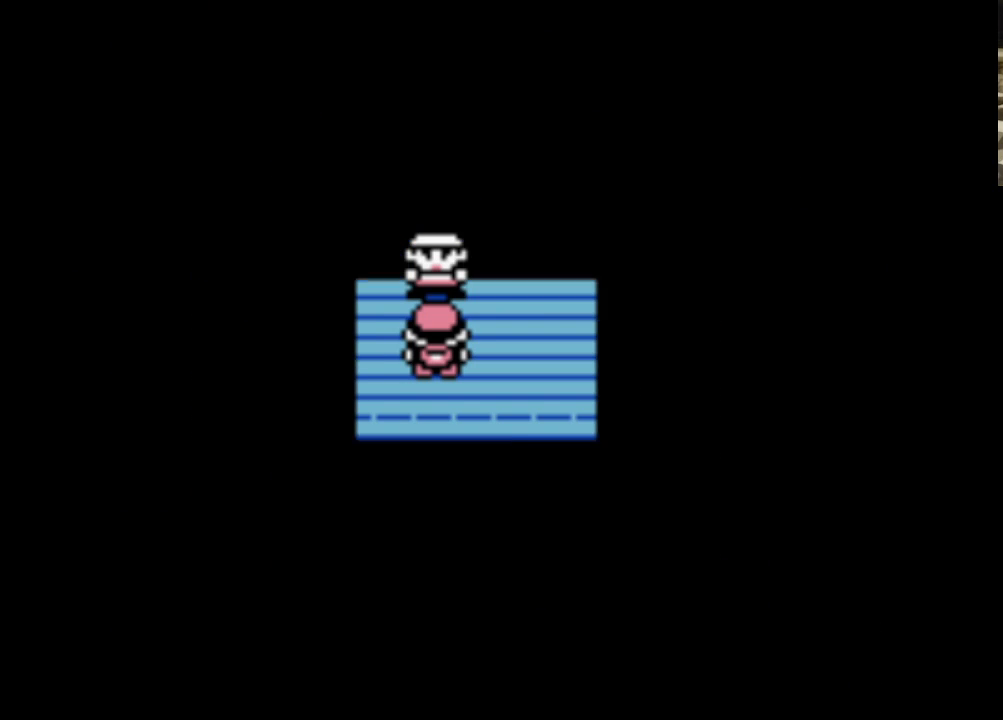
{"buttons": ["A"], "events": [[33, "A", "up"], [33, "B", "down"], [117, "A", "down"], [167, "B", "up"], [267, "A", "up"], [267, "B", "down"], [400, "A", "down"], [450, "B", "up"]]}
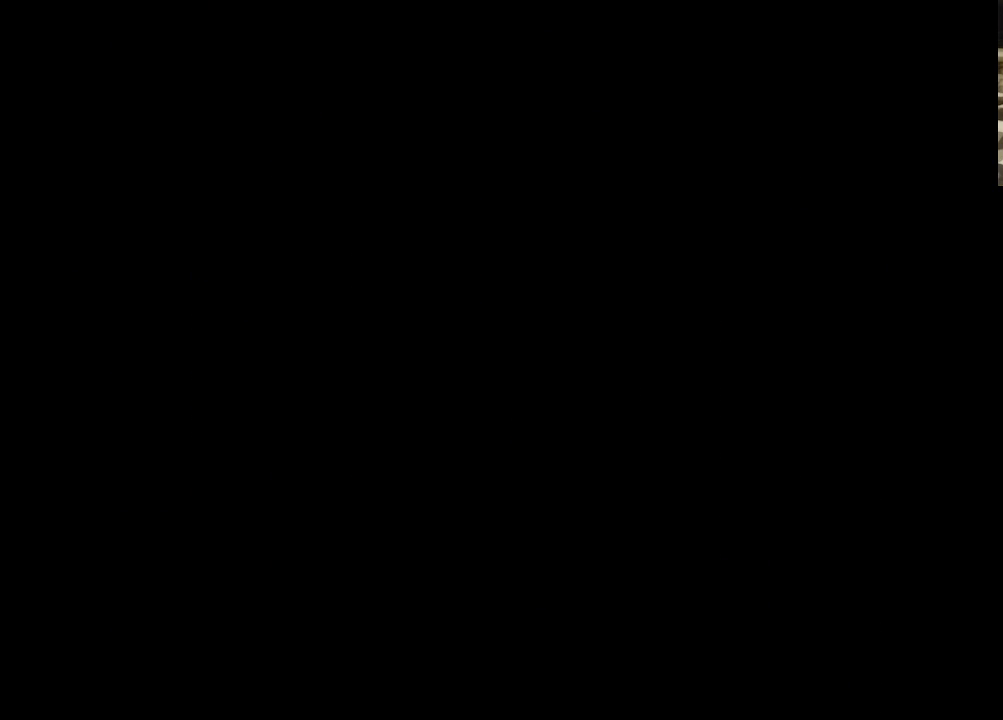
{"buttons": ["A"], "events": [[33, "A", "up"], [33, "B", "down"], [183, "A", "down"], [183, "B", "up"], [283, "A", "up"], [317, "B", "down"], [367, "A", "down"], [467, "B", "up"]]}
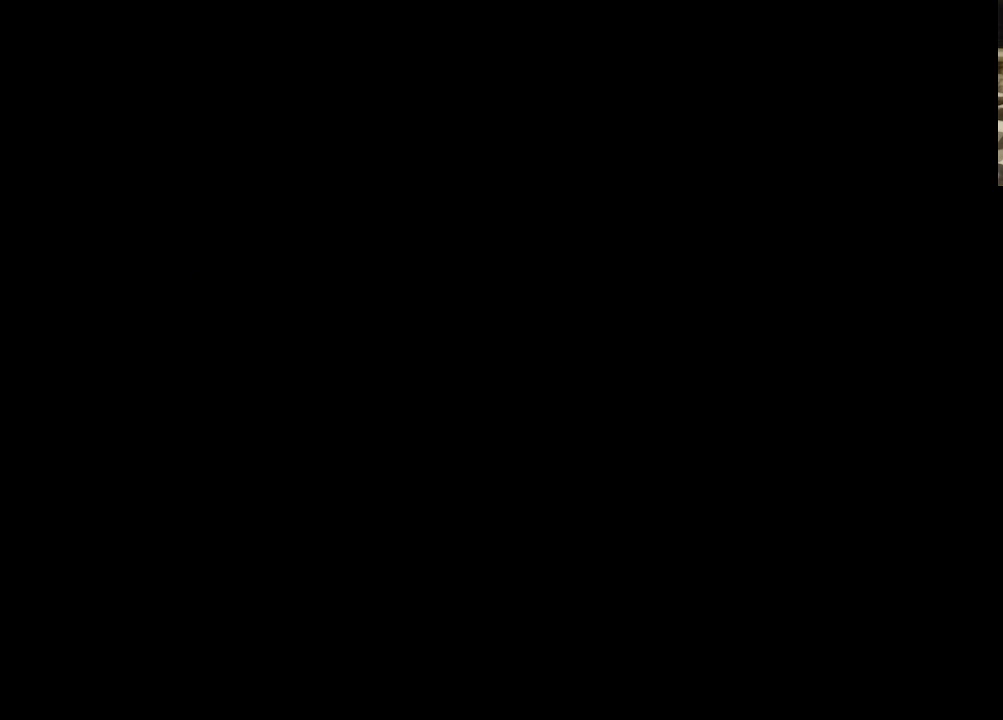
{"buttons": ["A"], "events": [[50, "A", "up"], [50, "B", "down"], [150, "A", "down"], [200, "B", "up"], [300, "A", "up"], [300, "B", "down"], [383, "A", "down"], [433, "B", "up"]]}
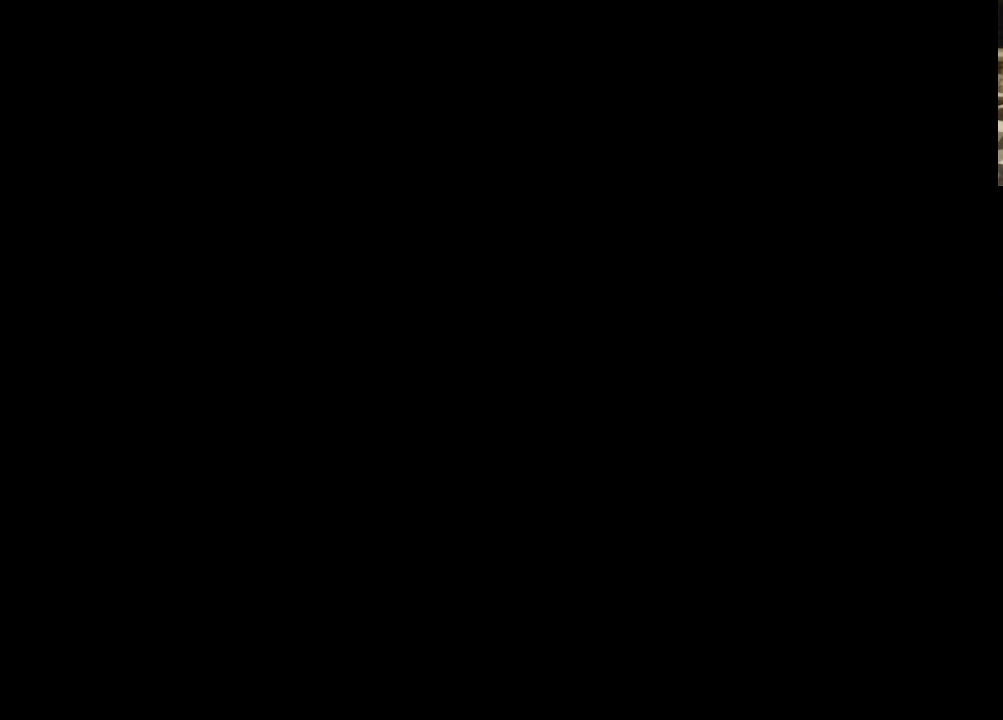
{"buttons": ["A"], "events": [[33, "A", "up"], [33, "B", "down"], [183, "A", "down"], [217, "B", "up"], [267, "A", "up"], [317, "B", "down"], [400, "A", "down"], [450, "B", "up"]]}
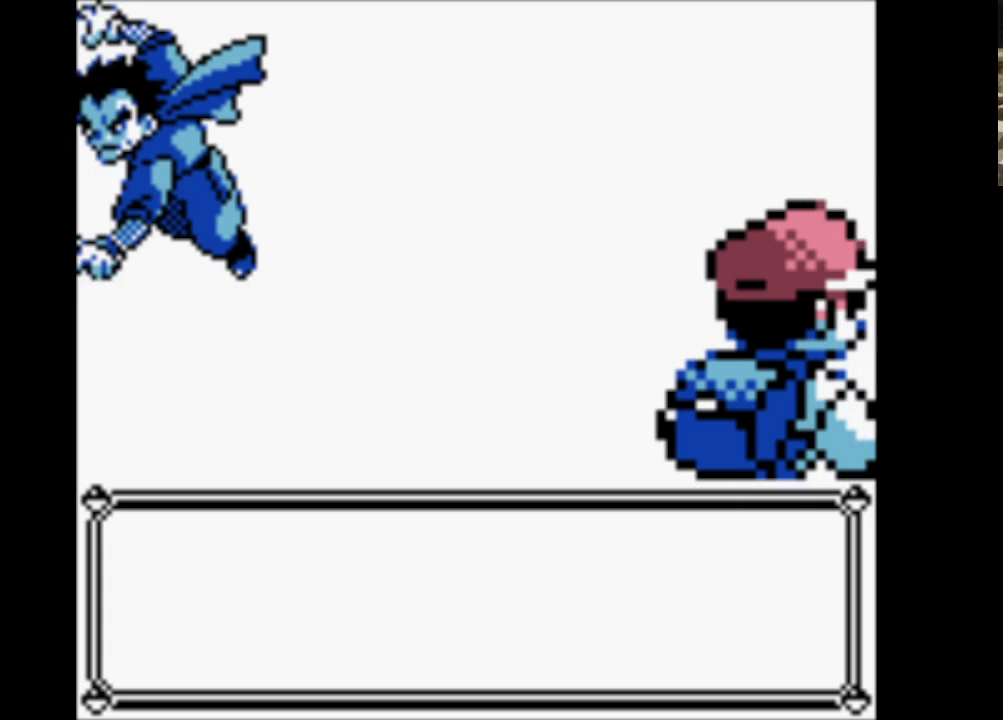
{"buttons": ["A"], "events": [[50, "A", "up"], [50, "B", "down"], [133, "A", "down"], [183, "B", "up"], [283, "B", "down"], [333, "A", "up"], [417, "A", "down"], [467, "B", "up"]]}
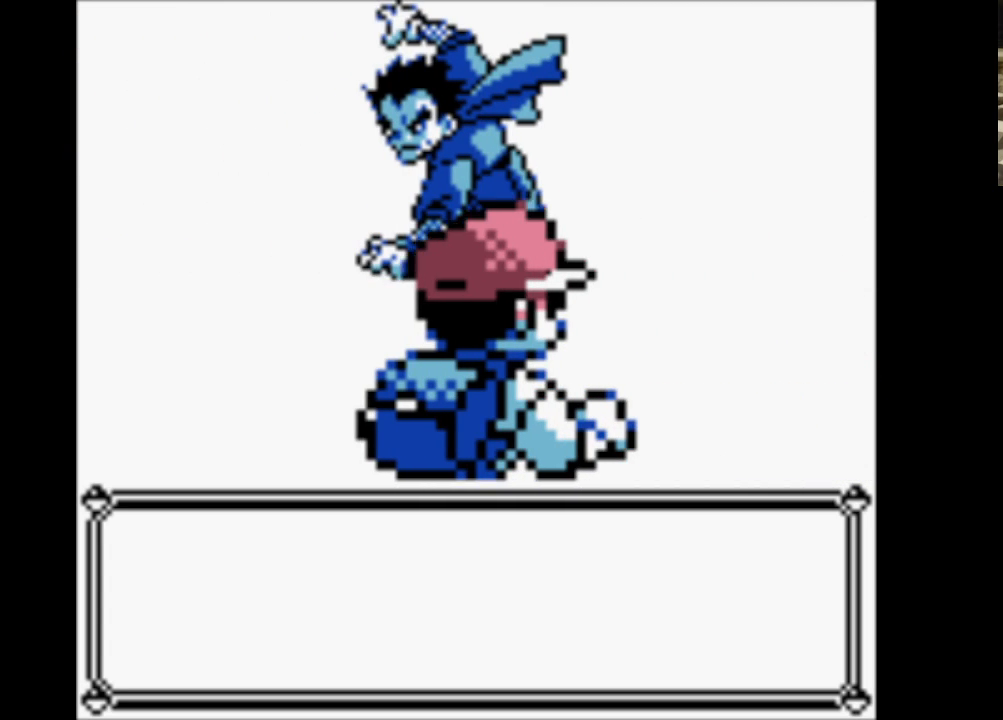
{"buttons": ["A"], "events": [[50, "A", "up"], [50, "B", "down"], [150, "A", "down"], [200, "B", "up"], [300, "A", "up"], [300, "B", "down"], [383, "A", "down"], [433, "B", "up"]]}
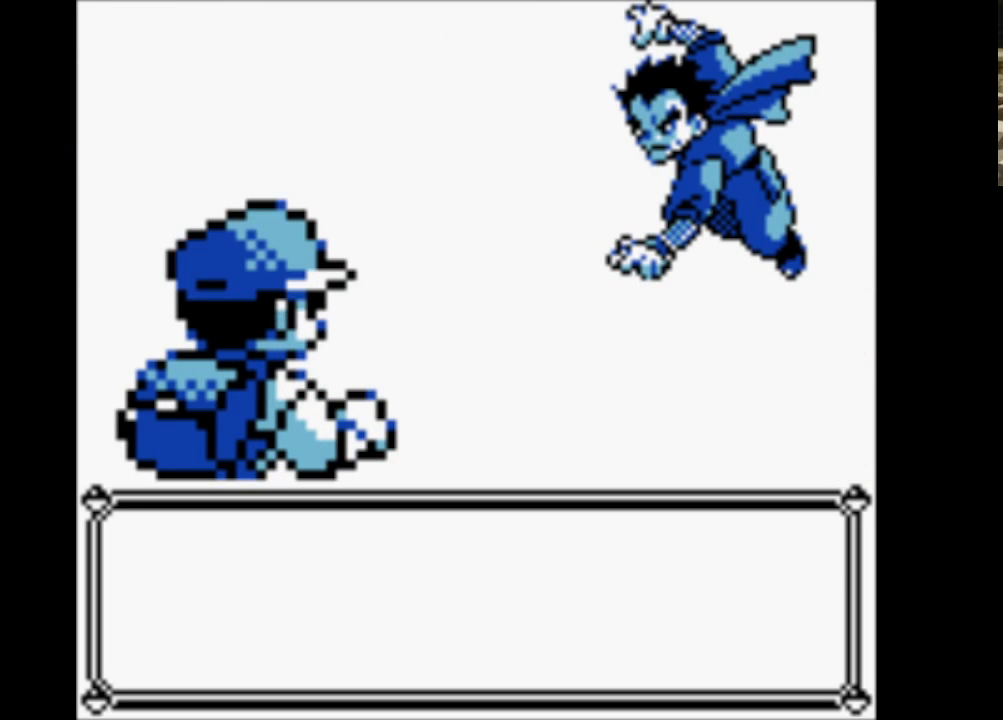
{"buttons": ["A"], "events": [[33, "B", "down"], [67, "A", "up"], [167, "A", "down"], [217, "B", "up"], [300, "A", "up"], [300, "B", "down"], [400, "A", "down"], [450, "B", "up"]]}
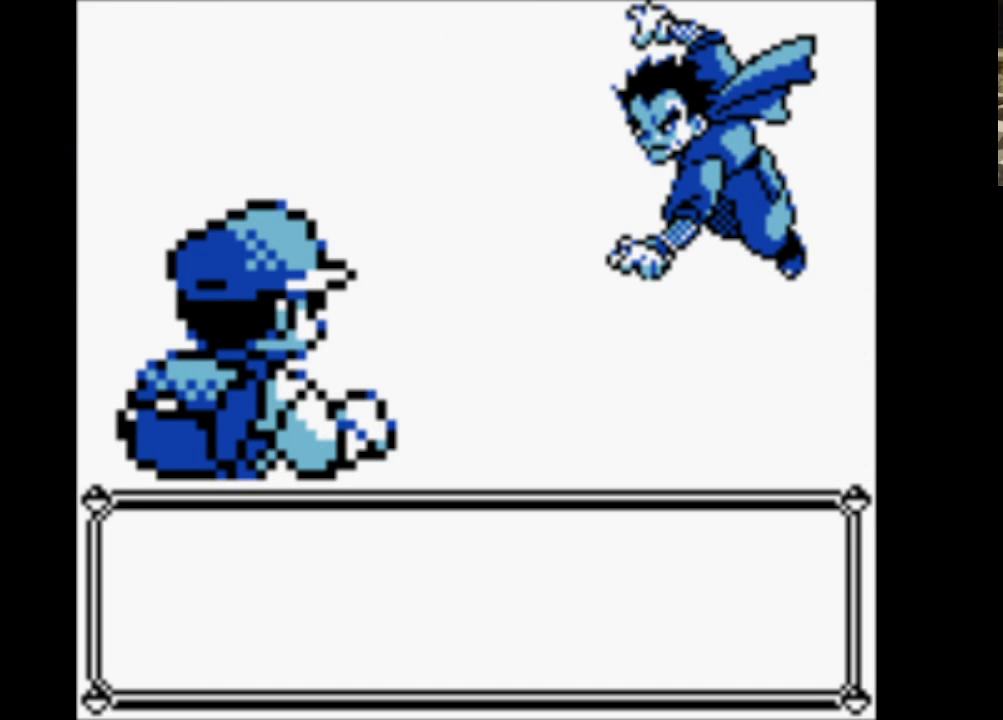
{"buttons": ["A"], "events": [[50, "A", "up"], [50, "B", "down"], [150, "A", "down"], [183, "B", "up"], [283, "A", "up"], [283, "B", "down"], [417, "A", "down"], [467, "B", "up"]]}
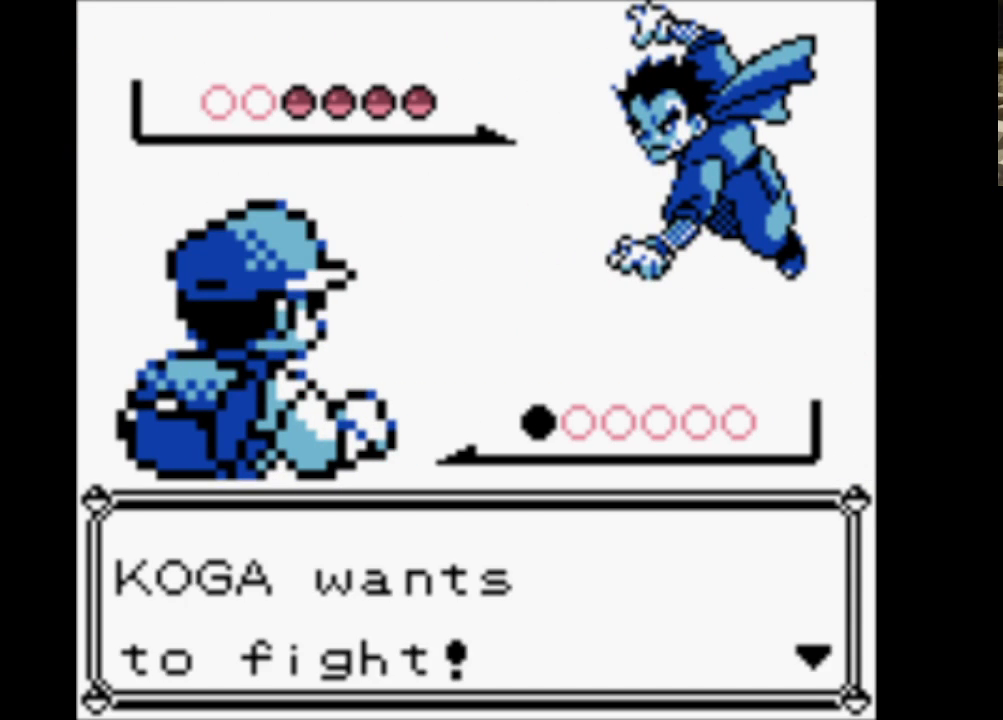
{"buttons": ["A"], "events": [[67, "A", "up"], [67, "B", "down"], [150, "A", "down"], [200, "B", "up"], [283, "B", "down"], [433, "B", "up"]]}
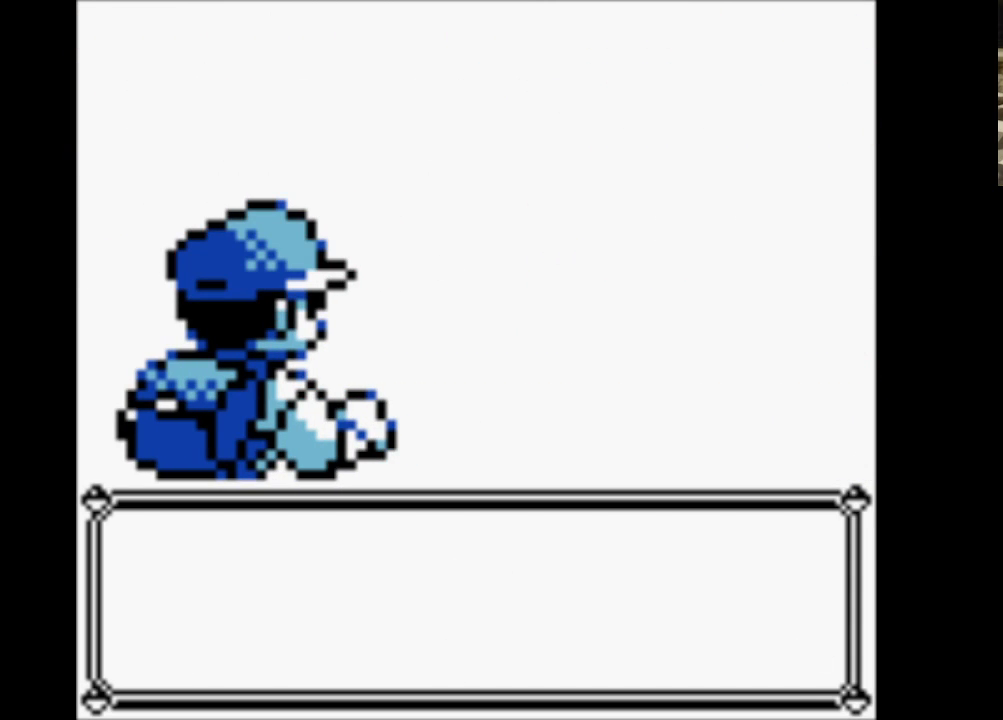
{"buttons": ["A"], "events": [[67, "A", "up"], [67, "B", "down"], [167, "A", "down"], [217, "B", "up"], [300, "A", "up"], [300, "B", "down"], [417, "A", "down"], [450, "B", "up"]]}
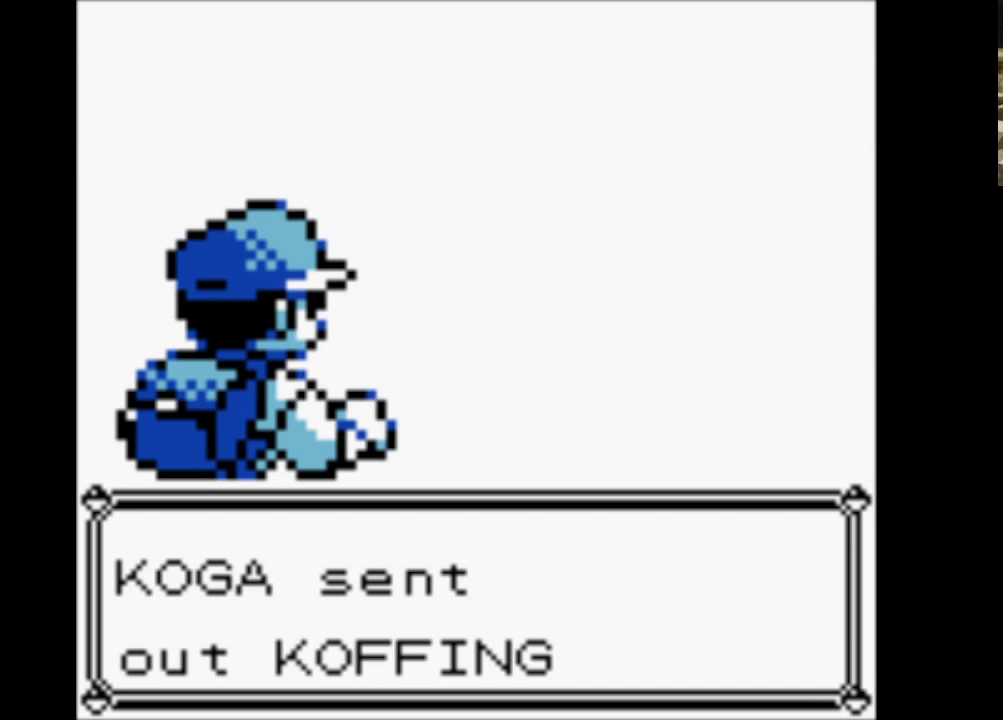
{"buttons": ["A"], "events": [[50, "B", "down"], [100, "A", "up"], [183, "A", "down"], [233, "B", "up"], [317, "A", "up"], [317, "B", "down"], [417, "A", "down"], [467, "B", "up"]]}
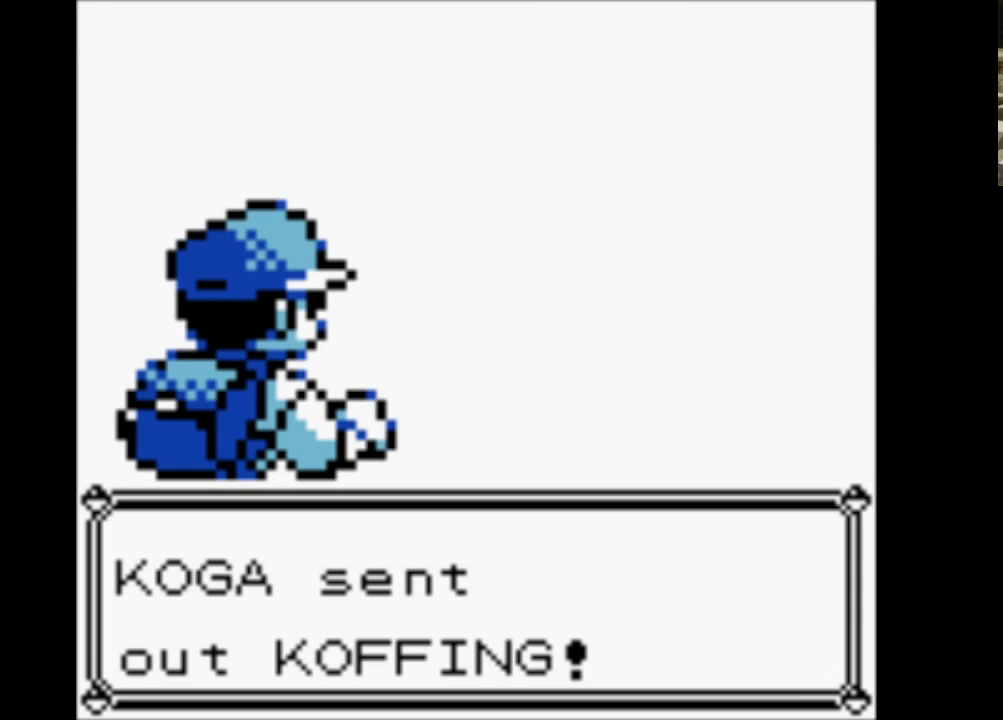
{"buttons": [], "events": [[117, "A", "up"], [117, "B", "down"], [200, "B", "up"], [333, "A", "down"], [433, "A", "up"]]}
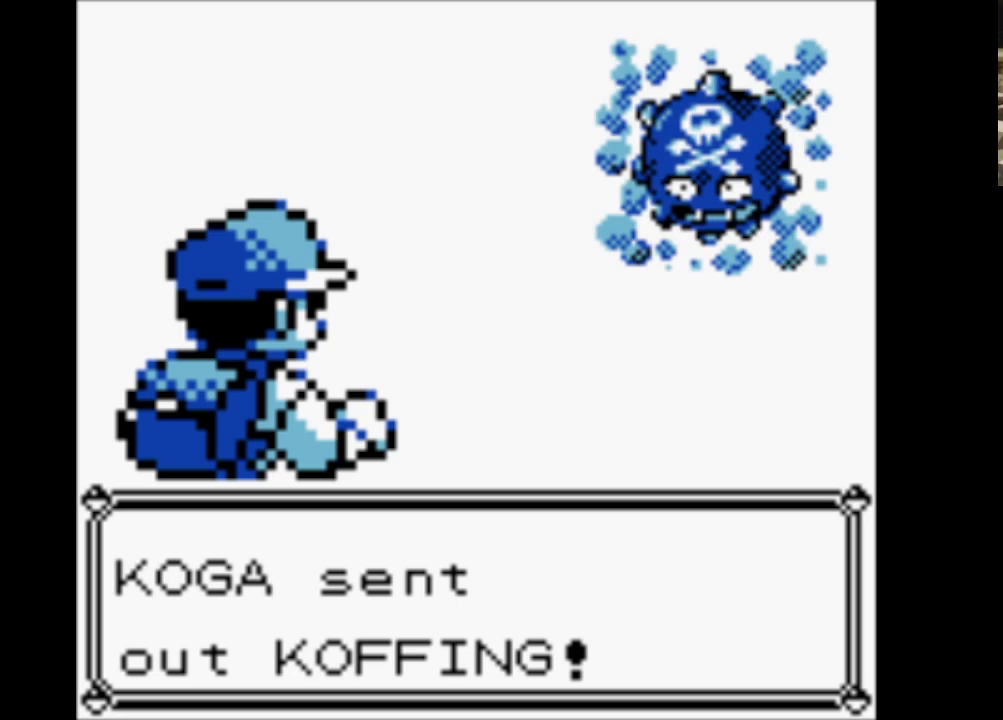
{"buttons": ["A"], "events": [[33, "A", "down"], [117, "A", "up"], [267, "A", "down"], [367, "A", "up"], [450, "A", "down"]]}
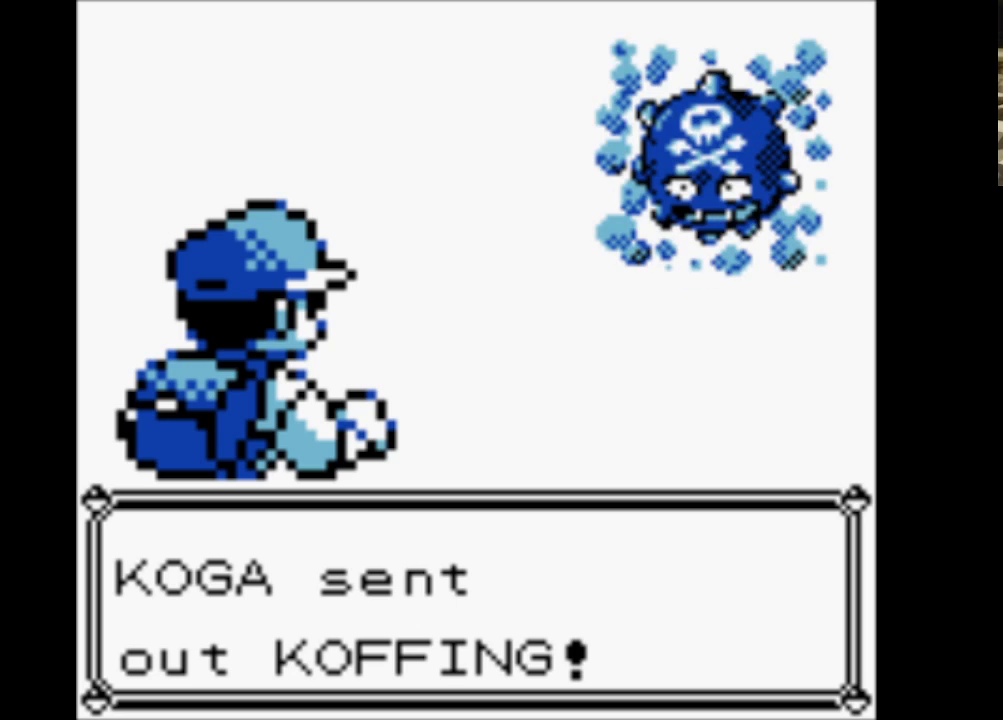
{"buttons": [], "events": [[33, "A", "up"], [133, "A", "down"], [233, "A", "up"], [333, "A", "down"], [467, "A", "up"]]}
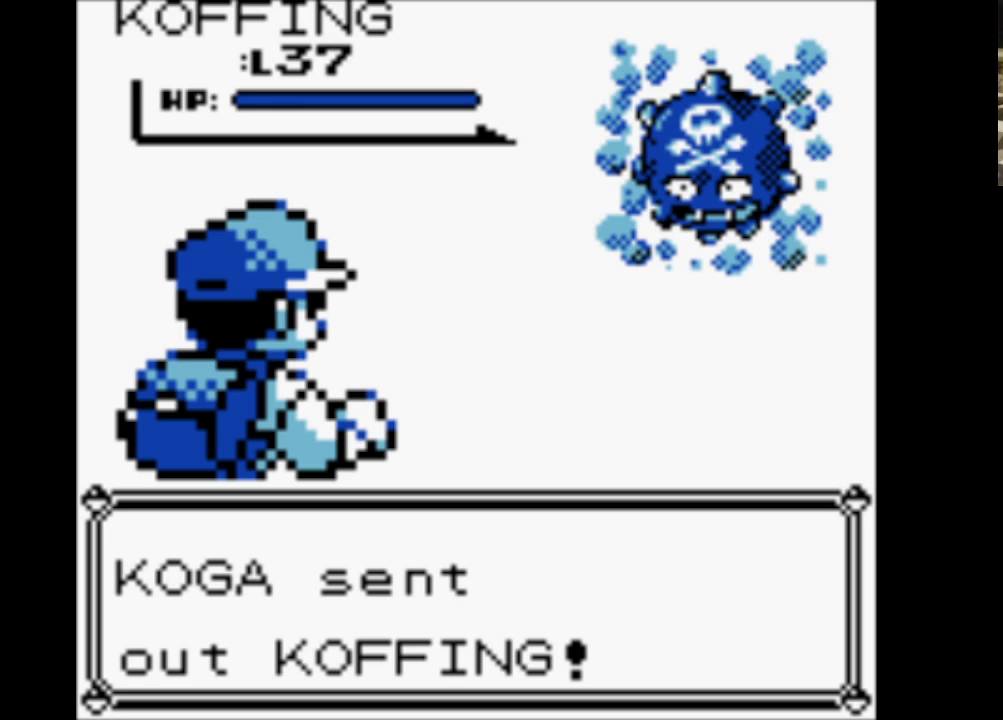
{"buttons": ["A"], "events": [[67, "A", "down"], [150, "A", "up"], [250, "A", "down"], [333, "A", "up"], [433, "A", "down"]]}
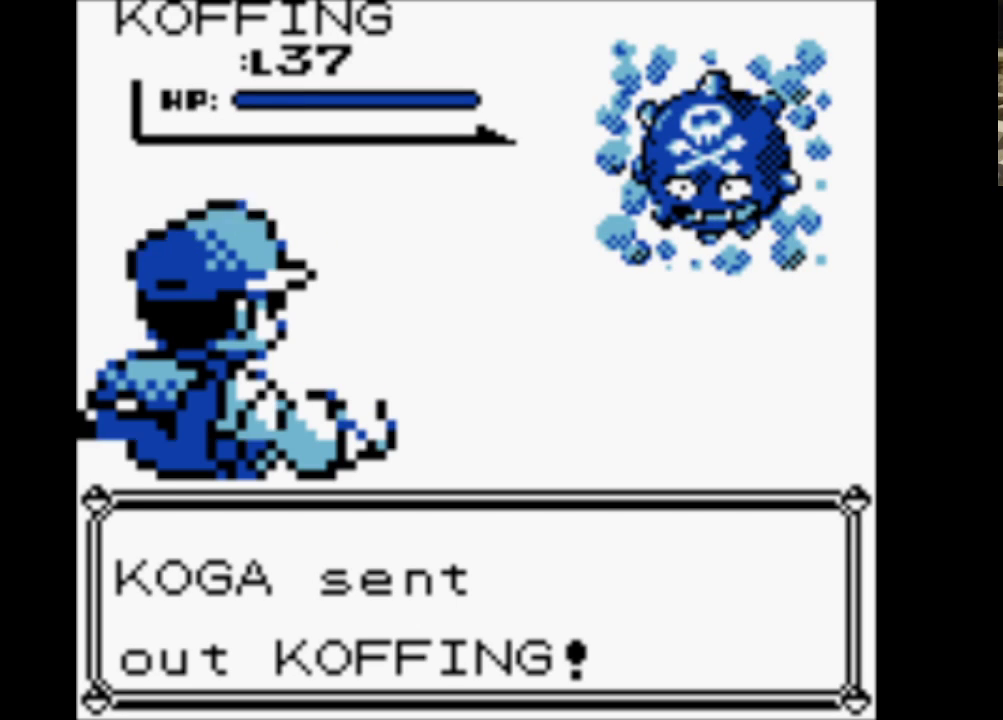
{"buttons": ["A"], "events": [[33, "B", "down"], [67, "A", "up"], [217, "A", "down"], [217, "B", "up"], [300, "B", "down"], [350, "A", "up"], [450, "A", "down"], [500, "B", "up"]]}
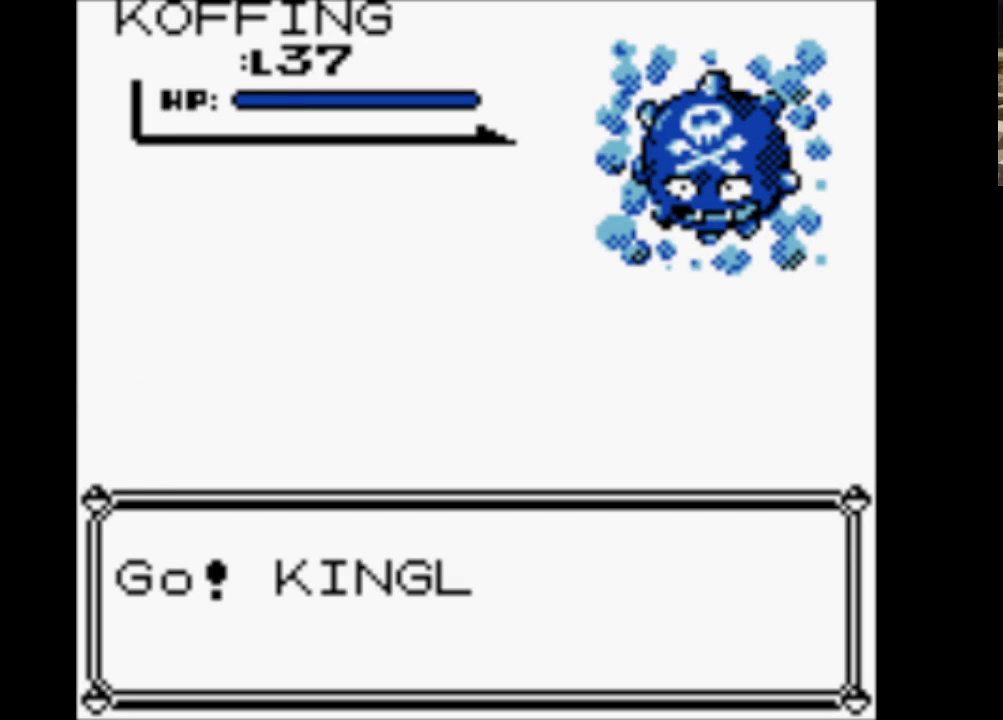
{"buttons": ["A"], "events": [[83, "A", "up"], [83, "B", "down"], [183, "A", "down"], [233, "B", "up"], [317, "A", "up"], [317, "B", "down"], [433, "A", "down"], [467, "B", "up"]]}
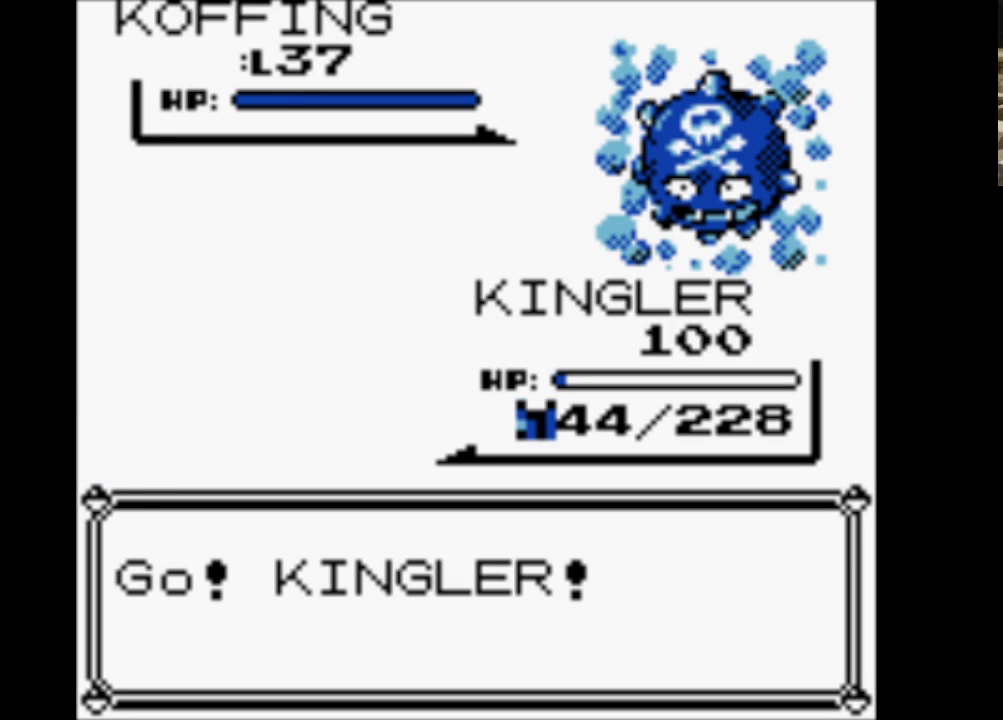
{"buttons": [], "events": [[100, "A", "up"], [100, "B", "down"], [150, "A", "down"], [200, "B", "up"], [350, "A", "up"]]}
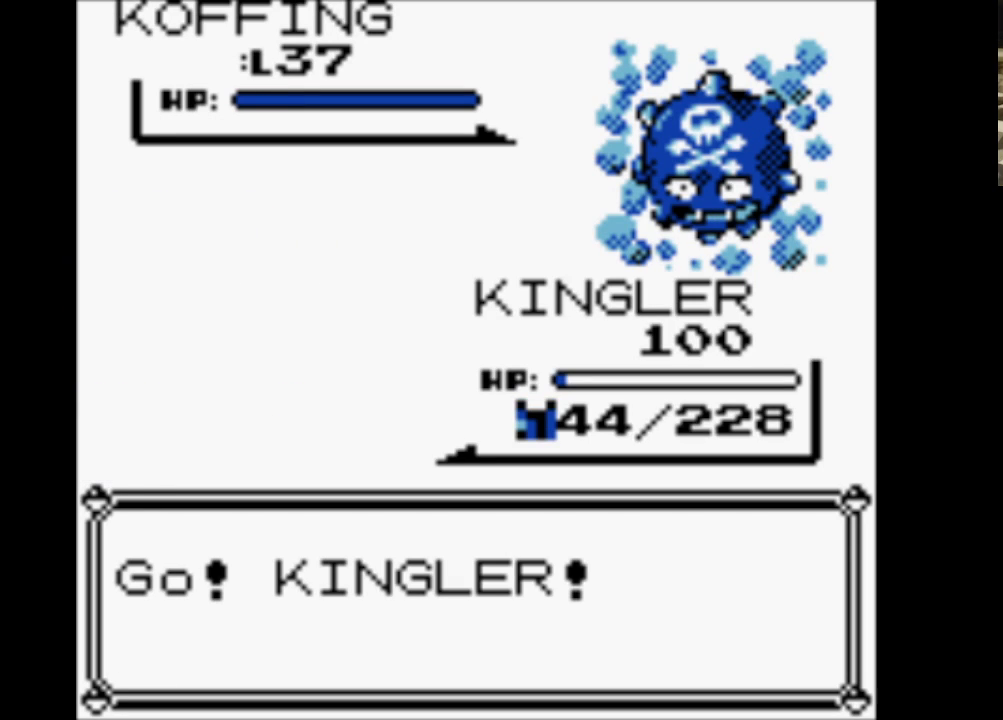
{"buttons": [], "events": []}
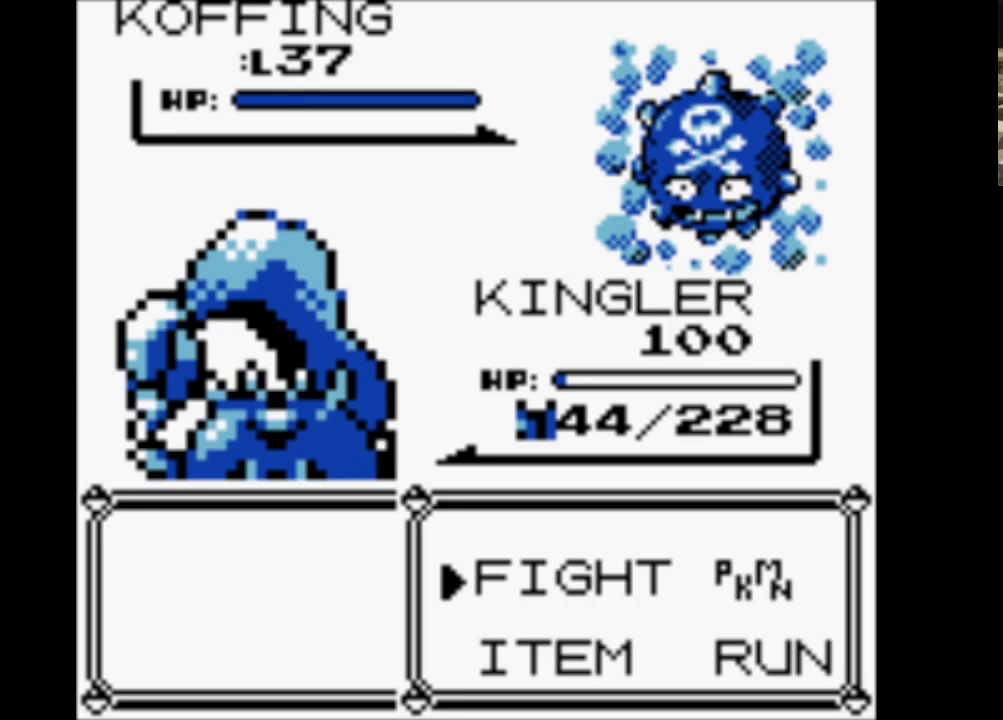
{"buttons": ["DPAD_DOWN"], "events": [[233, "A", "down"], [317, "A", "up"], [467, "DPAD_DOWN", "down"]]}
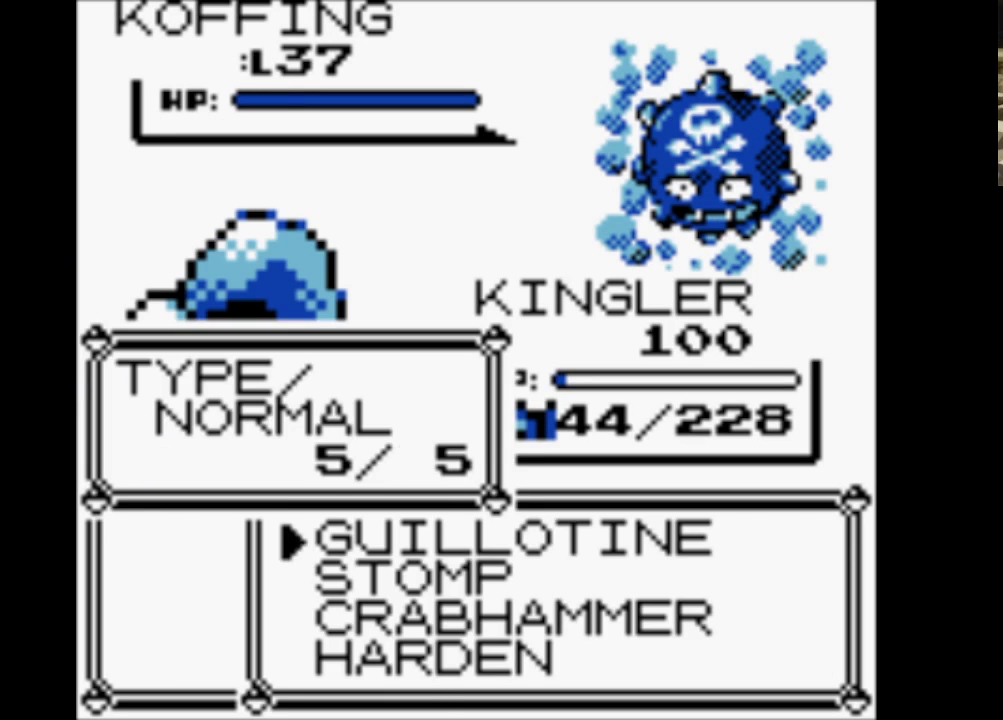
{"buttons": ["A"], "events": [[67, "DPAD_DOWN", "up"], [250, "A", "down"], [333, "A", "up"], [433, "A", "down"]]}
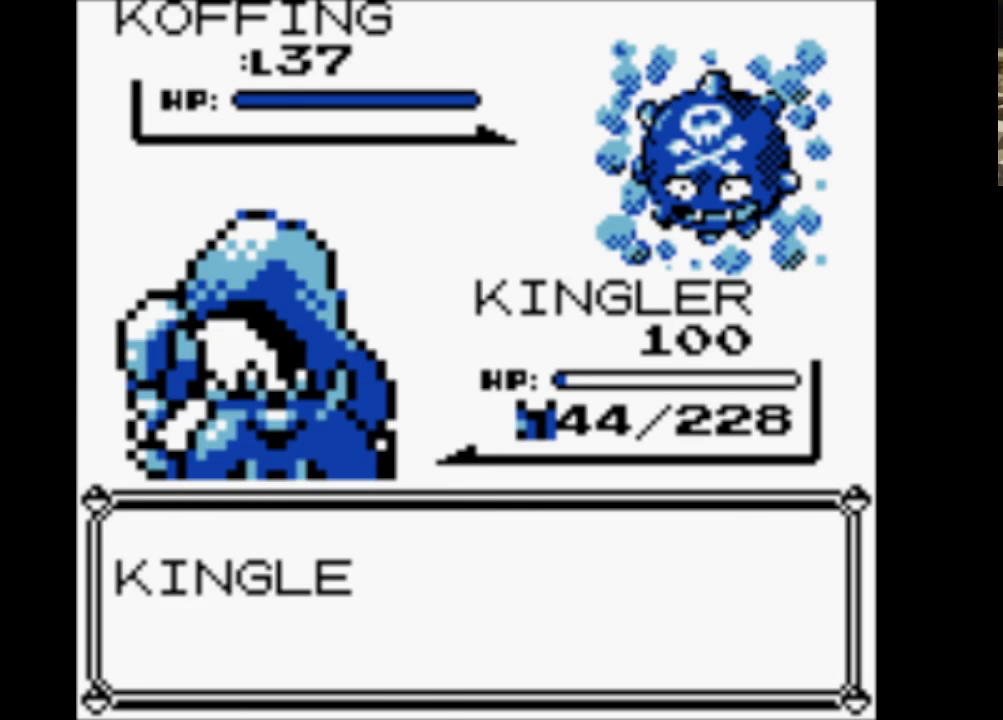
{"buttons": ["A"], "events": [[17, "A", "up"], [117, "A", "down"], [217, "A", "up"], [267, "A", "down"], [367, "A", "up"], [450, "A", "down"]]}
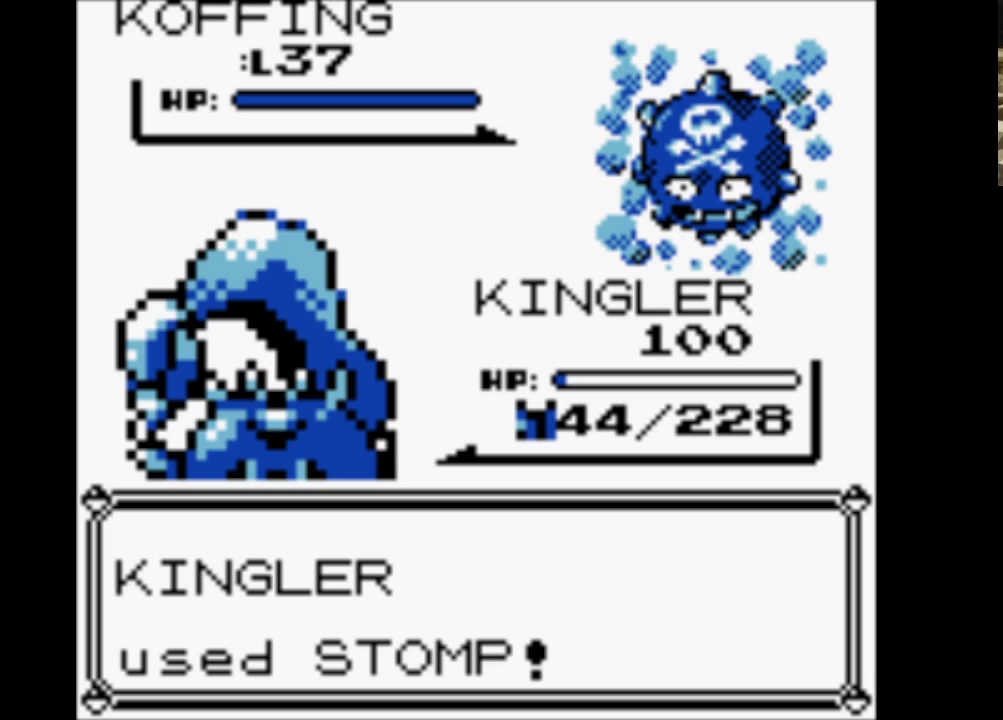
{"buttons": ["B"], "events": [[100, "A", "up"], [133, "B", "down"], [283, "A", "down"], [317, "B", "up"], [417, "A", "up"], [417, "B", "down"]]}
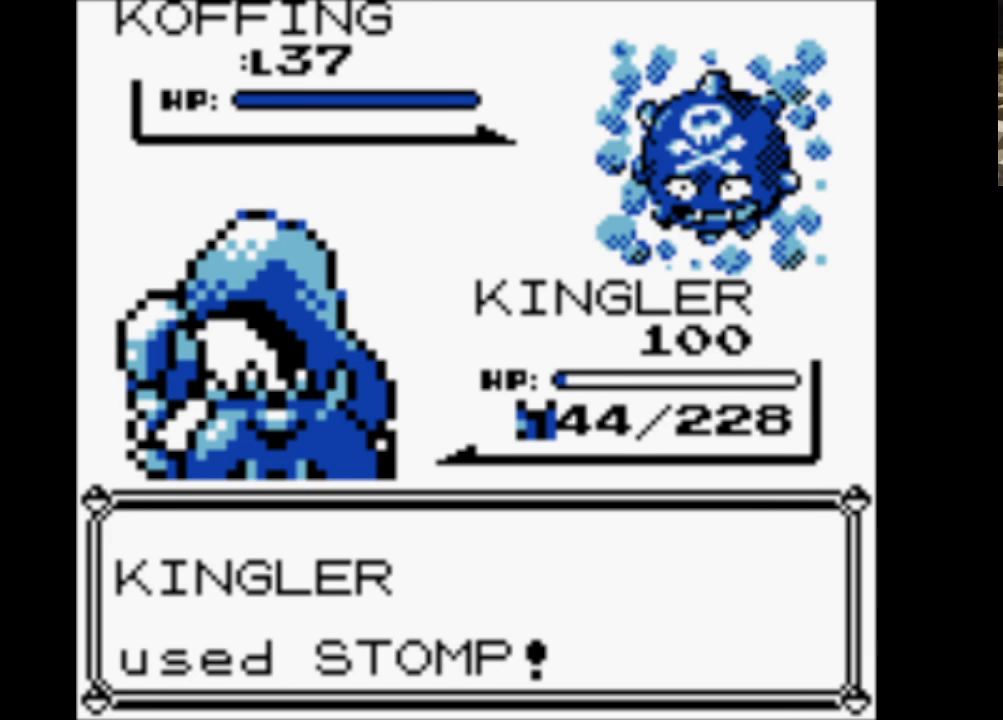
{"buttons": ["B"], "events": [[17, "A", "down"], [50, "B", "up"], [150, "A", "up"], [150, "B", "down"], [250, "A", "down"], [283, "B", "up"], [433, "A", "up"], [433, "B", "down"]]}
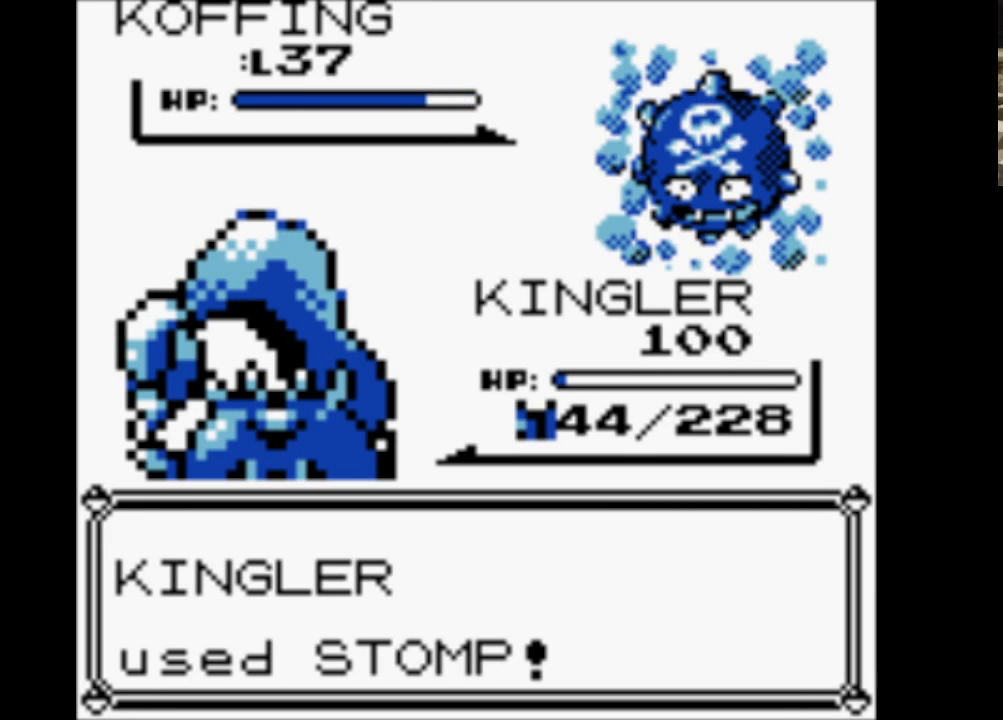
{"buttons": [], "events": [[17, "A", "down"], [17, "B", "up"], [167, "A", "up"], [217, "A", "down"], [367, "A", "up"]]}
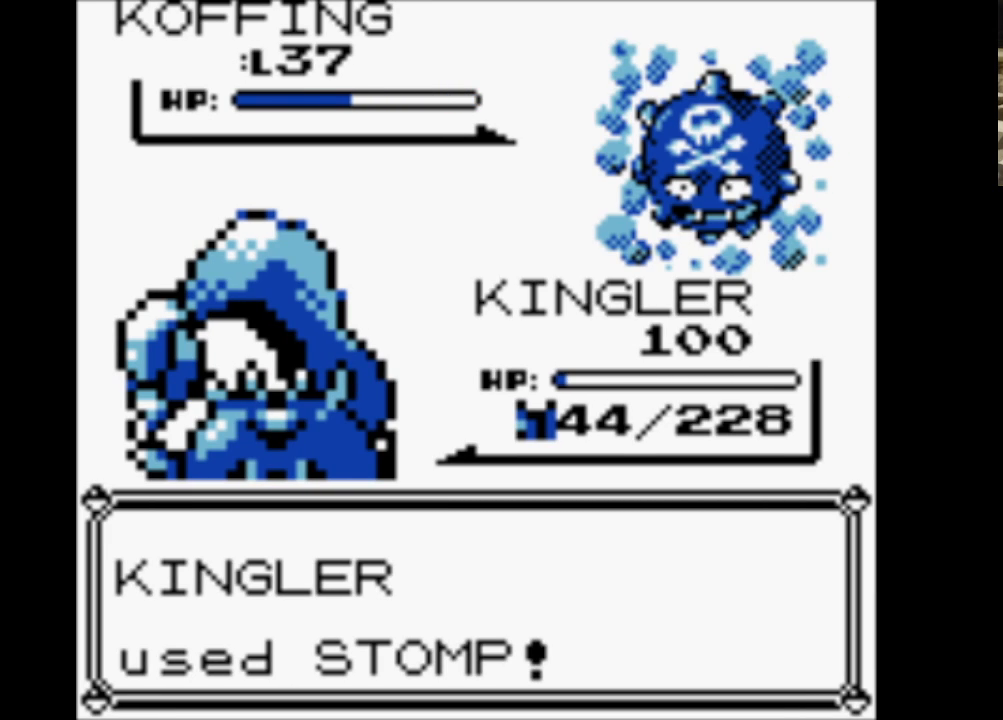
{"buttons": [], "events": [[183, "A", "down"], [267, "A", "up"], [317, "A", "down"], [417, "A", "up"]]}